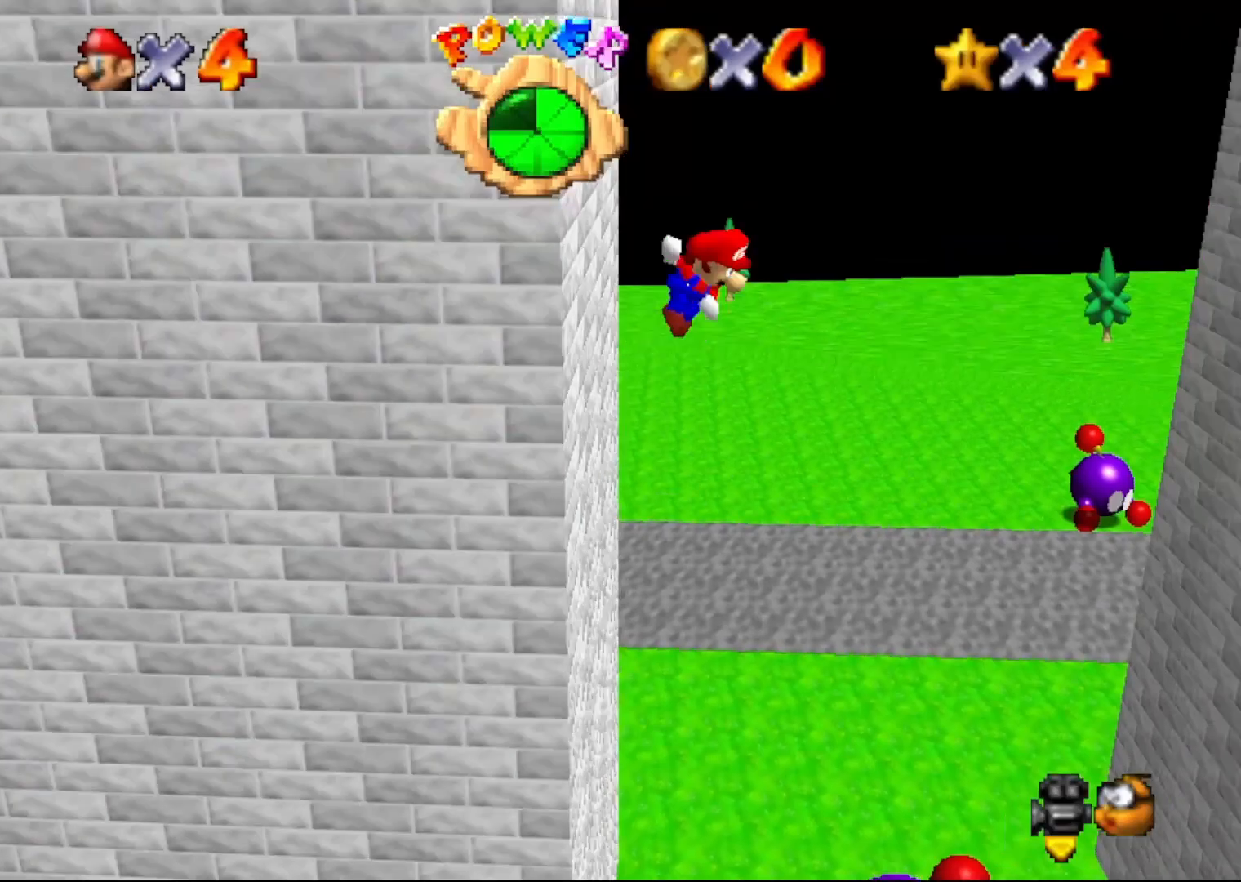
Gameplay with a controller (Nintendo layout); each line is a JSON object with the inputs held at the frame after it. "events" lists button and stick changes between this image and that frame as [ms after this image, input, new state], when the widget could be followed in between. Not read: L1 L3 R1 R3.
{"buttons": ["A"], "left_stick": "right", "events": []}
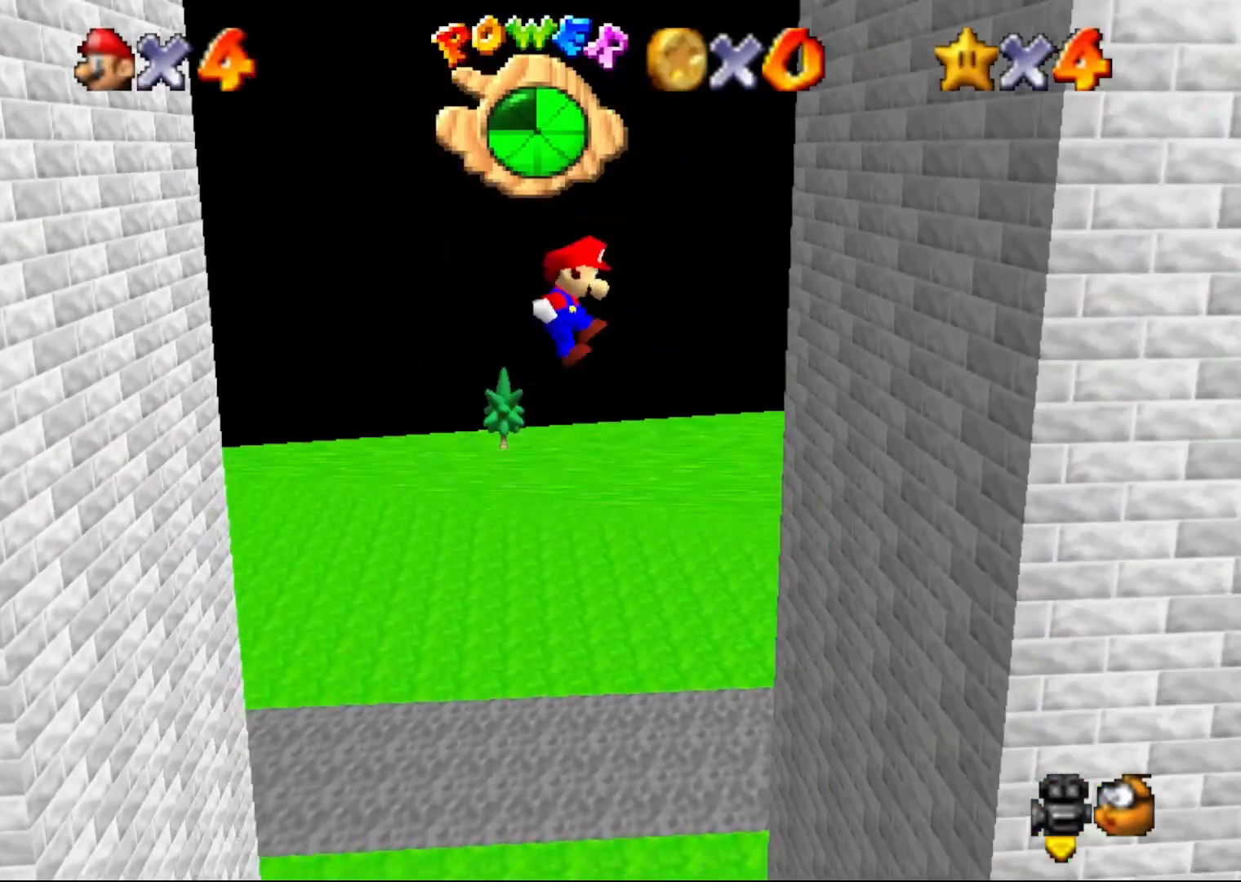
{"buttons": ["A"], "left_stick": "left", "events": [[83, "A", "up"], [400, "A", "down"], [400, "left_stick", "left"]]}
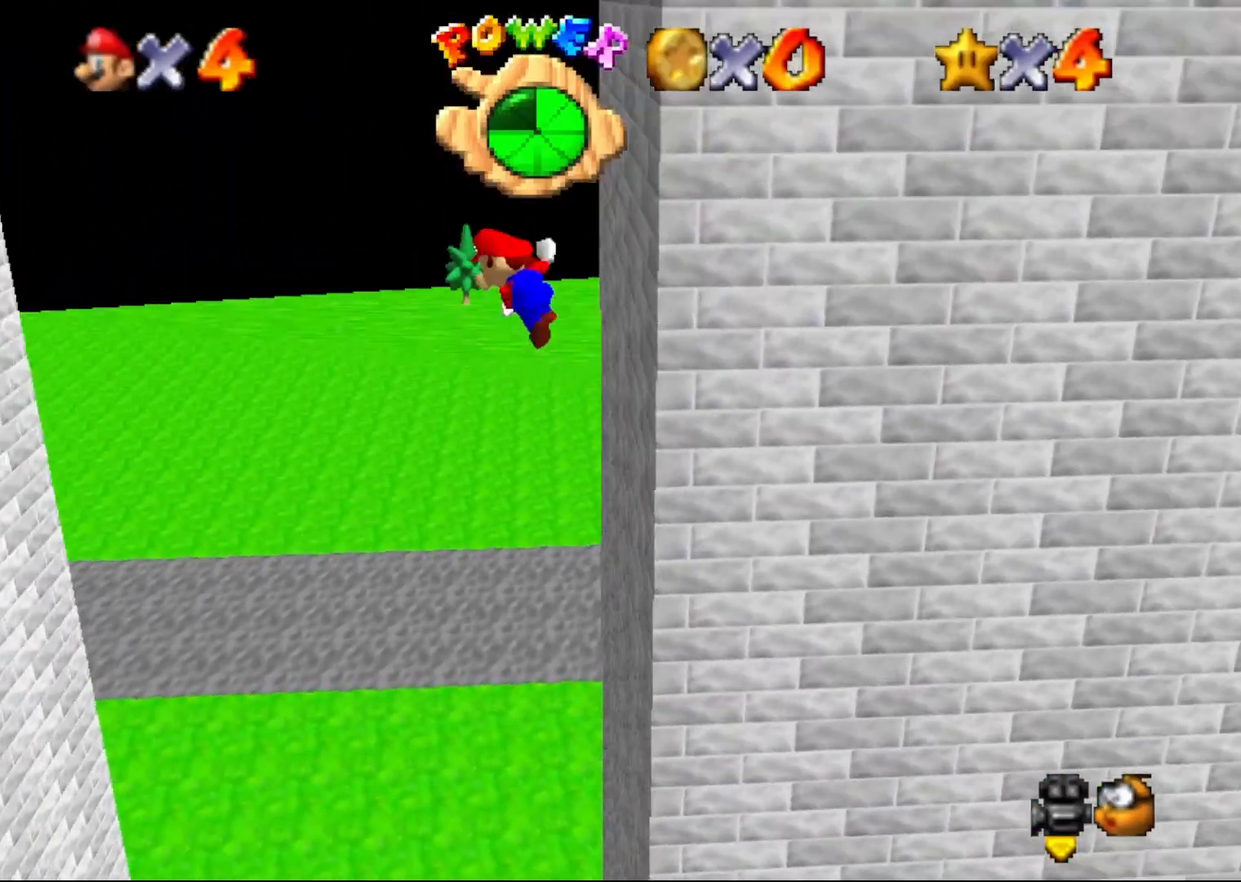
{"buttons": ["A"], "left_stick": "left", "events": []}
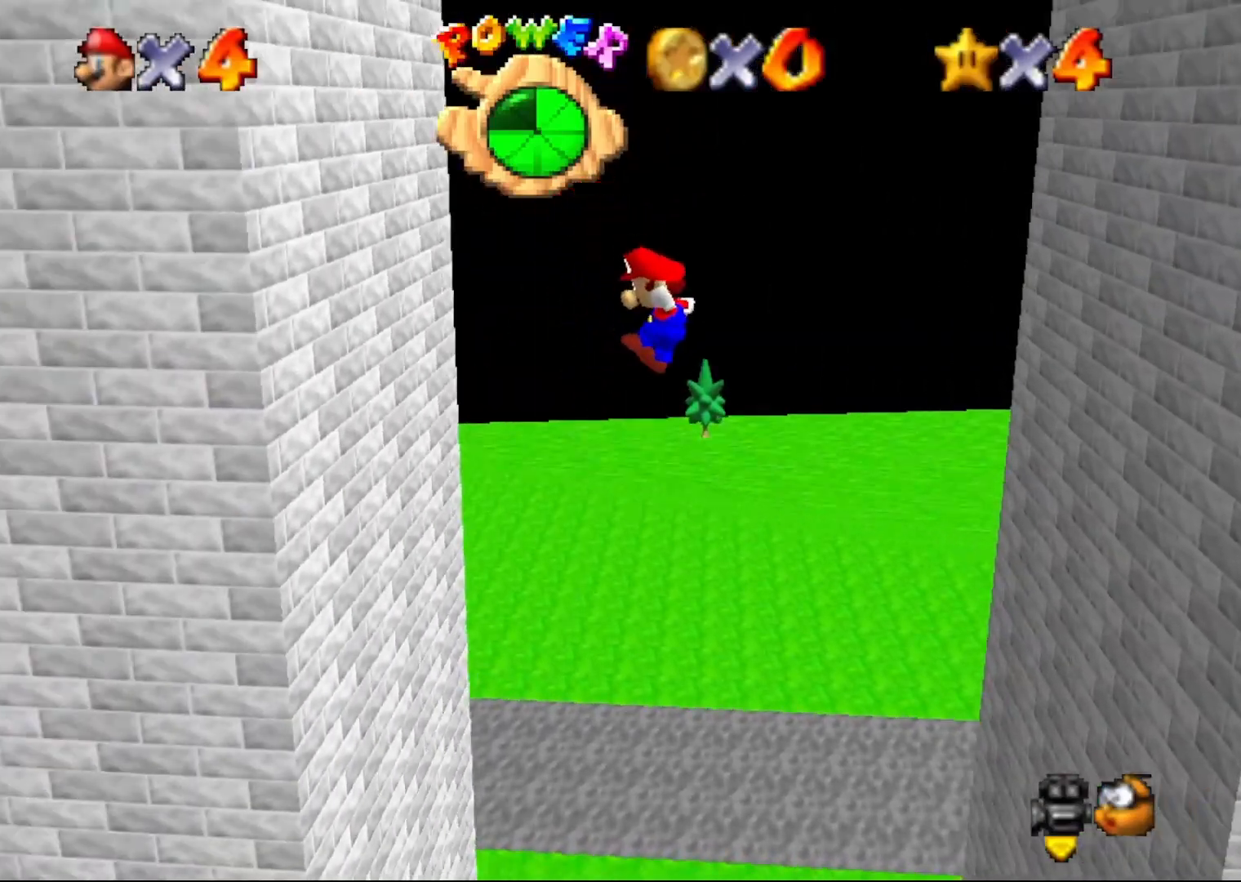
{"buttons": ["A"], "left_stick": "right", "events": [[50, "A", "up"], [350, "A", "down"], [383, "left_stick", "right"]]}
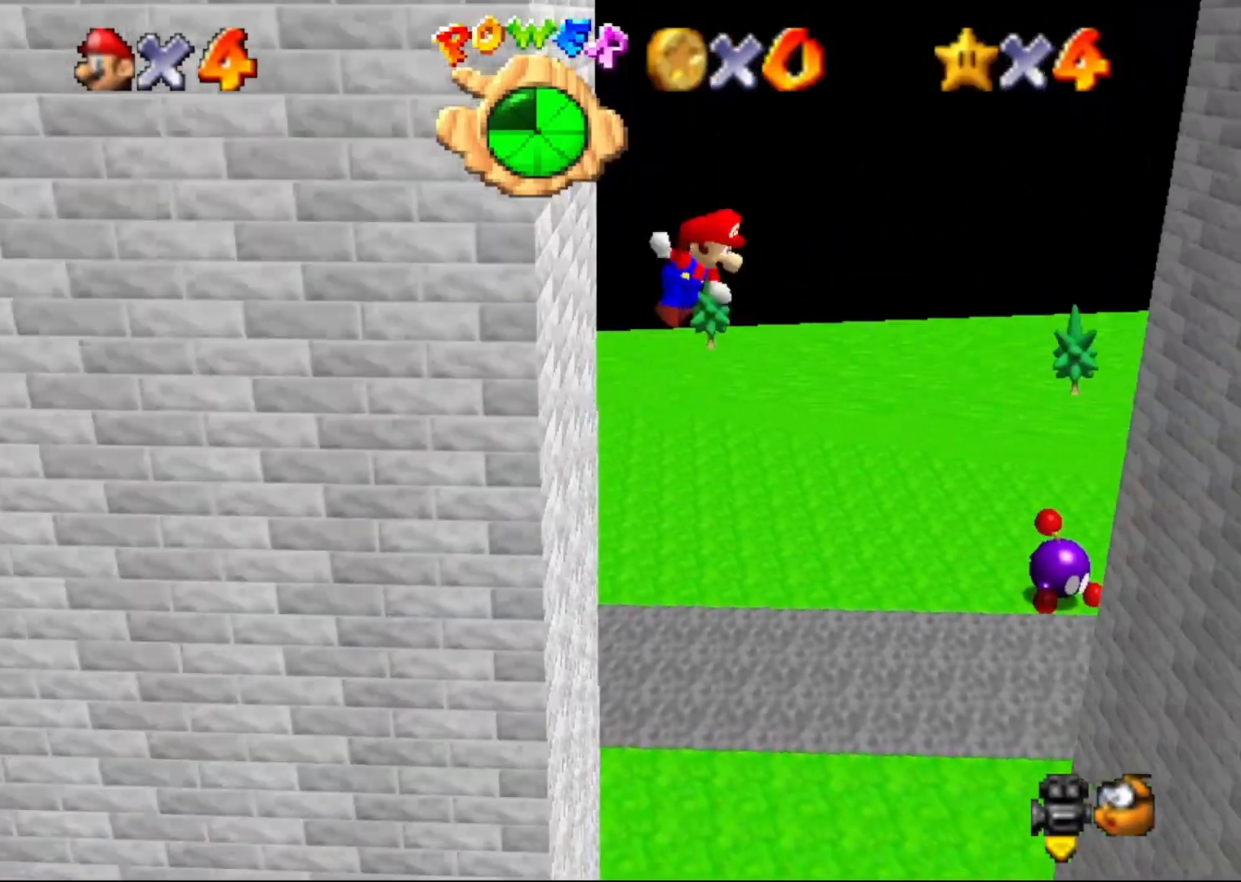
{"buttons": [], "left_stick": "right", "events": [[467, "A", "up"]]}
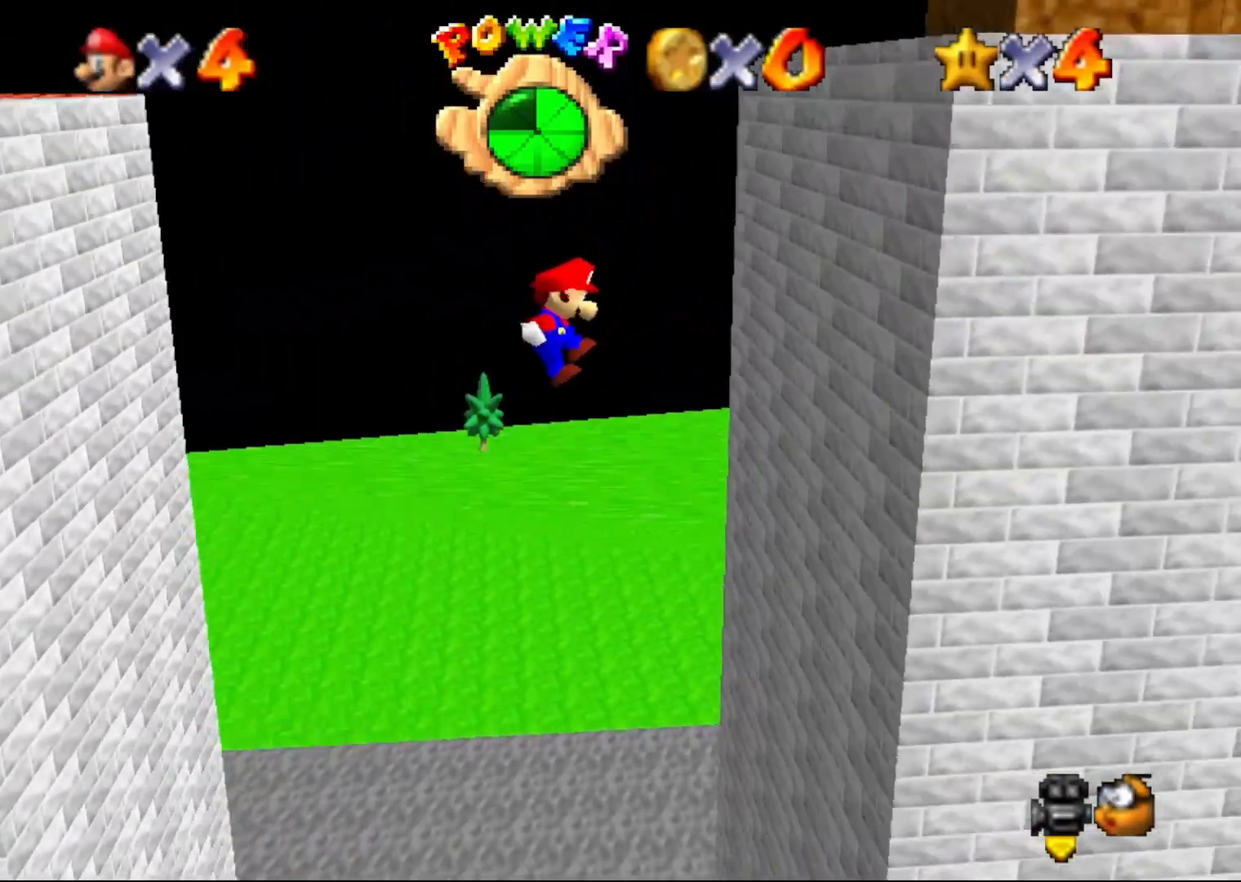
{"buttons": ["A"], "left_stick": "left", "events": [[333, "A", "down"], [333, "left_stick", "left"]]}
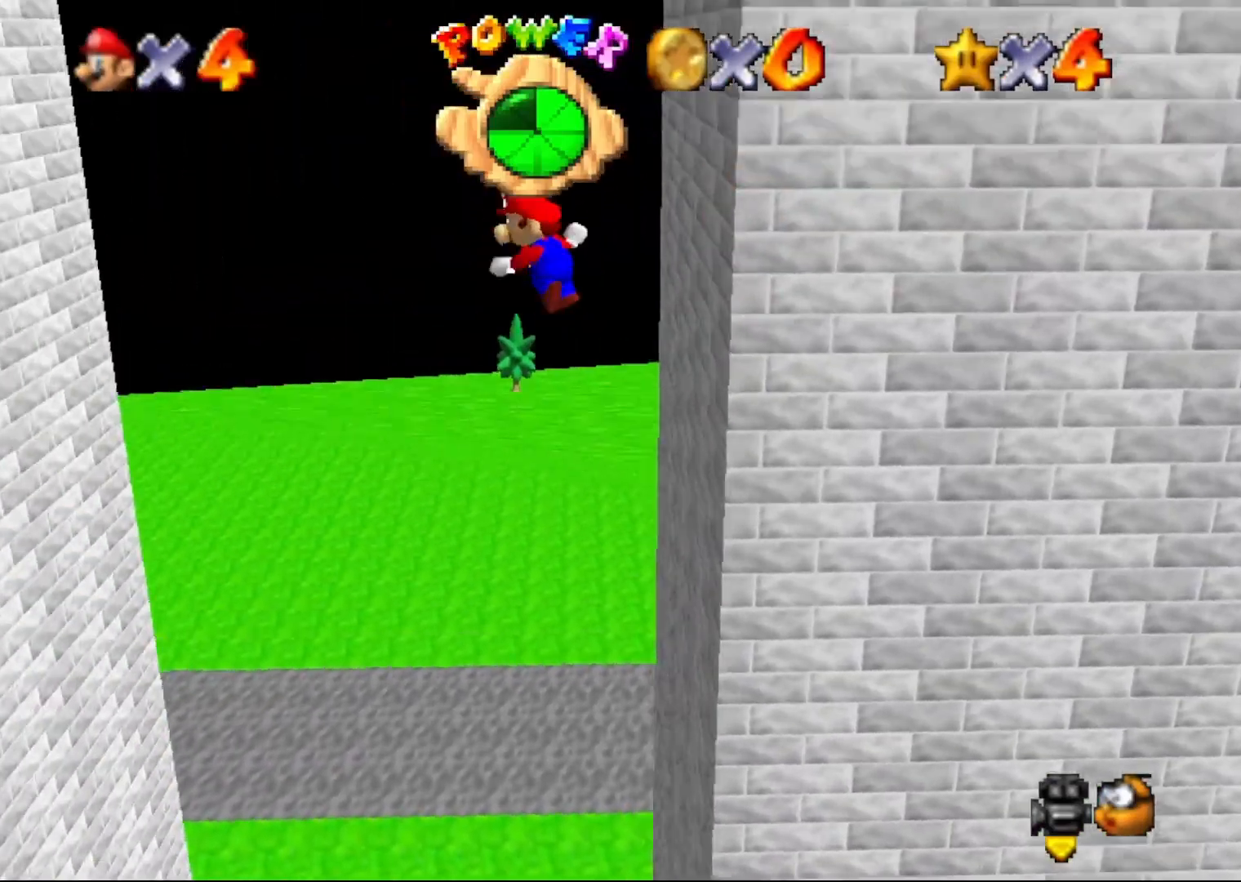
{"buttons": [], "left_stick": "left", "events": [[417, "A", "up"]]}
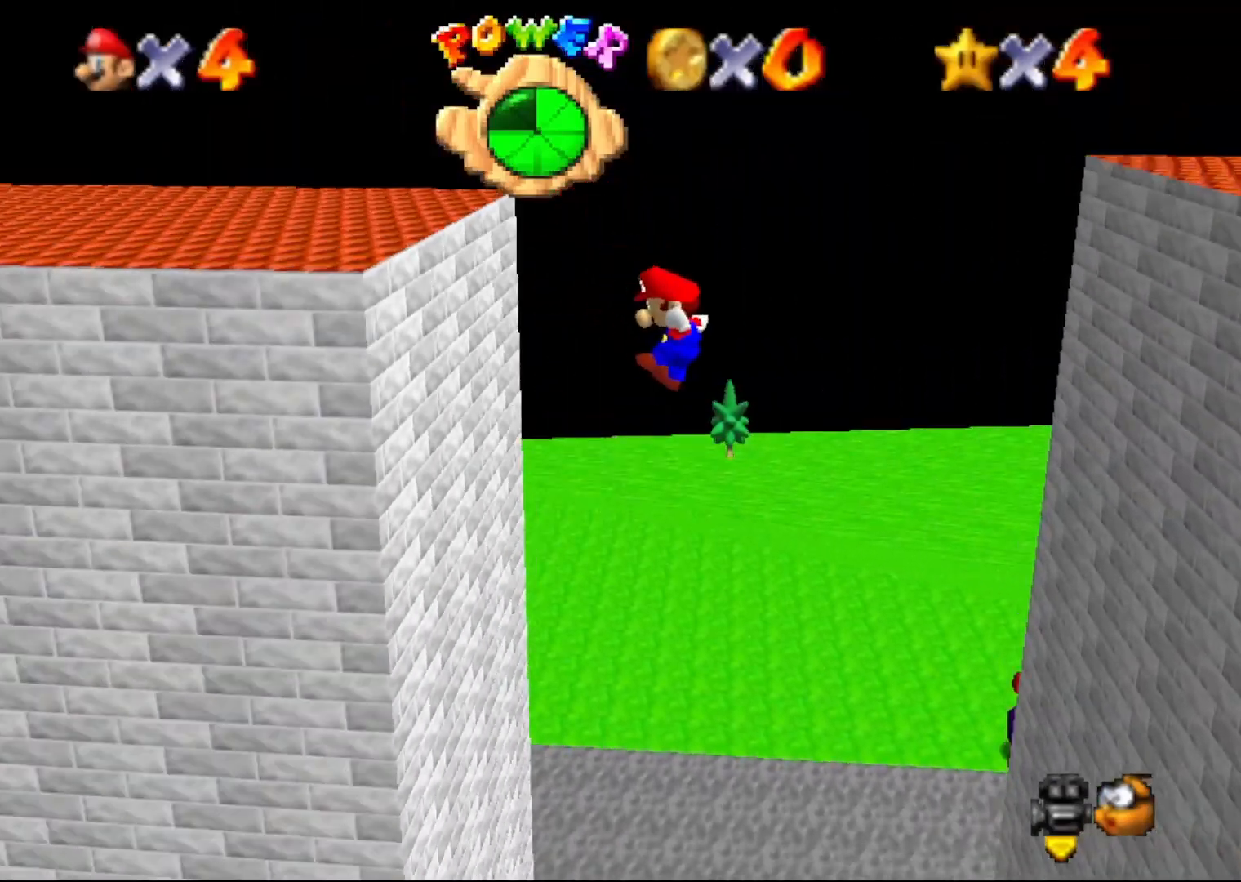
{"buttons": ["A"], "left_stick": "right", "events": [[267, "A", "down"], [267, "left_stick", "right"]]}
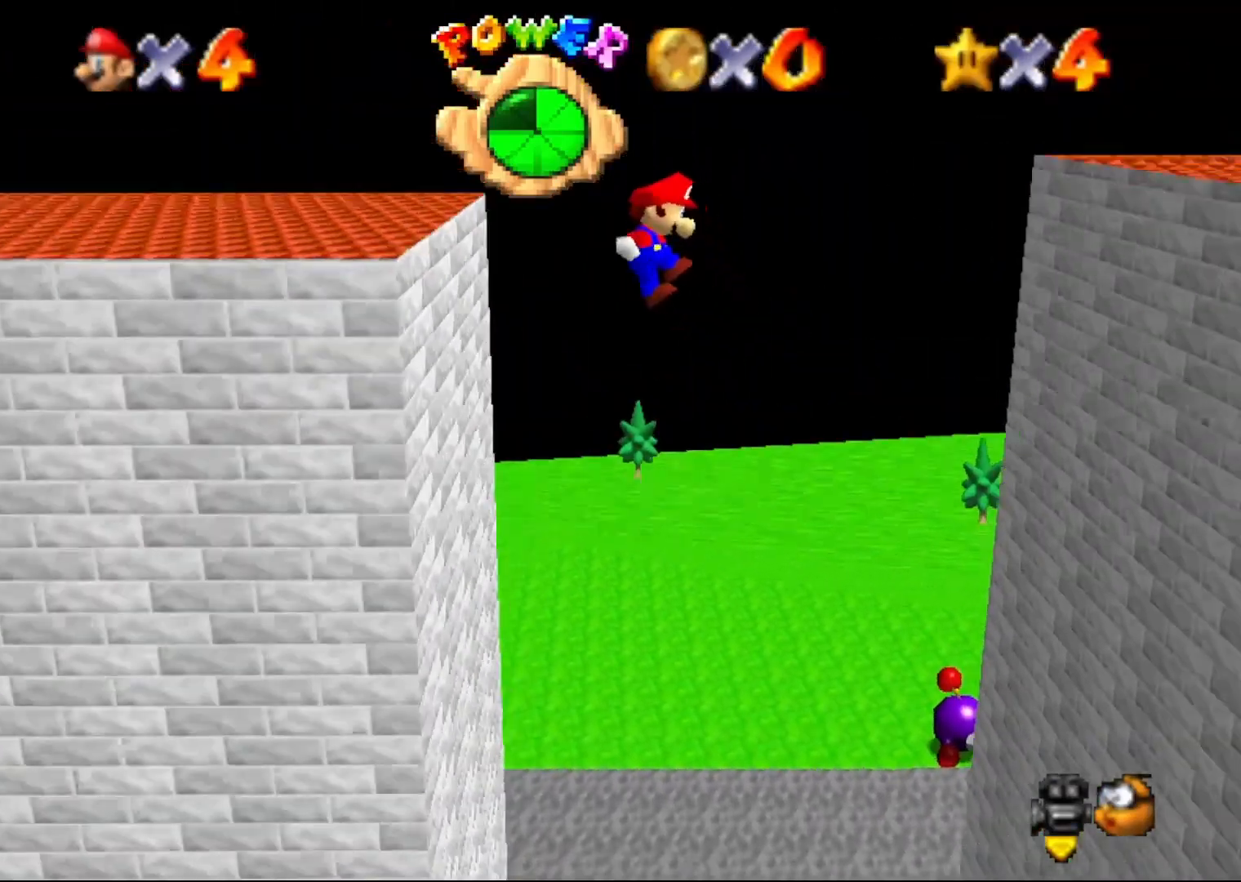
{"buttons": [], "left_stick": "right", "events": [[350, "A", "up"]]}
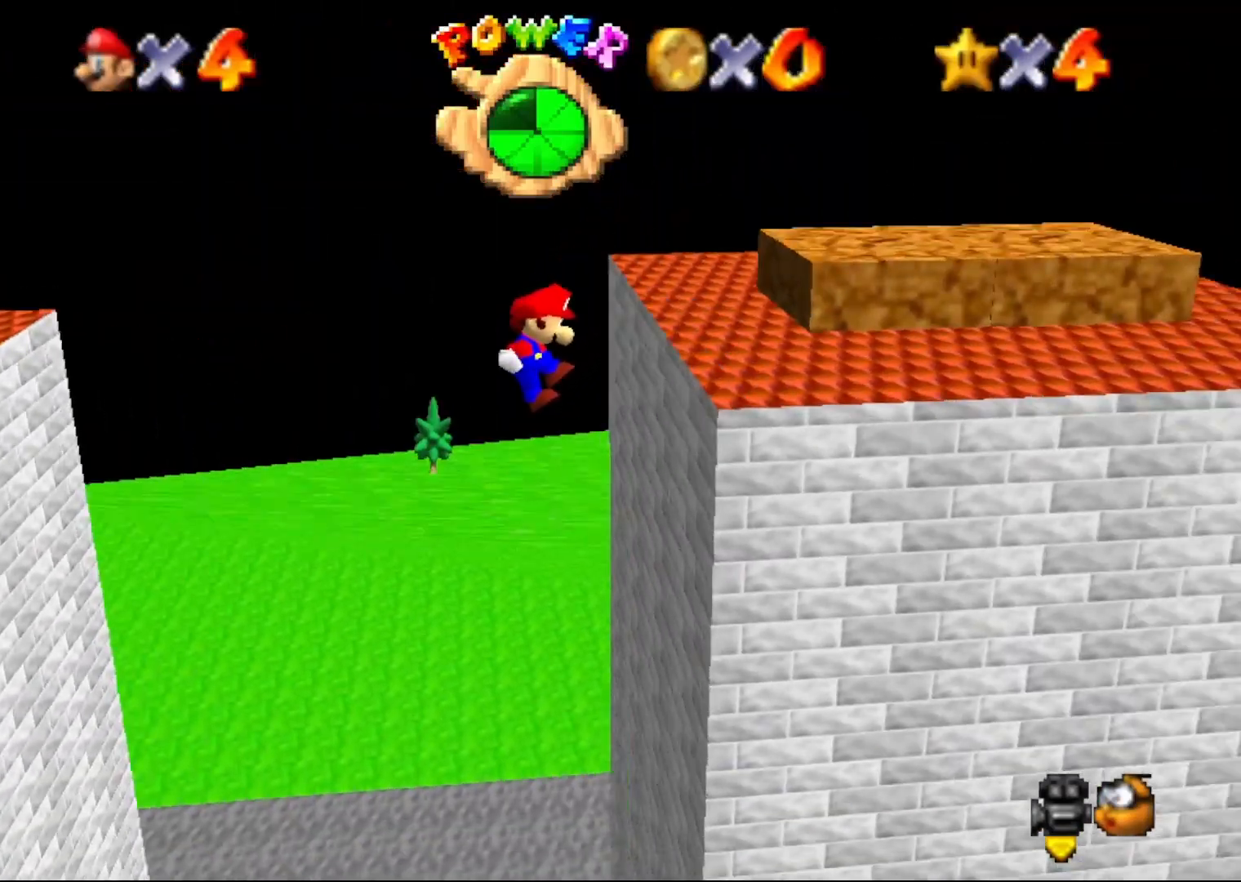
{"buttons": [], "left_stick": "left", "events": [[150, "A", "down"], [150, "left_stick", "left"], [500, "A", "up"]]}
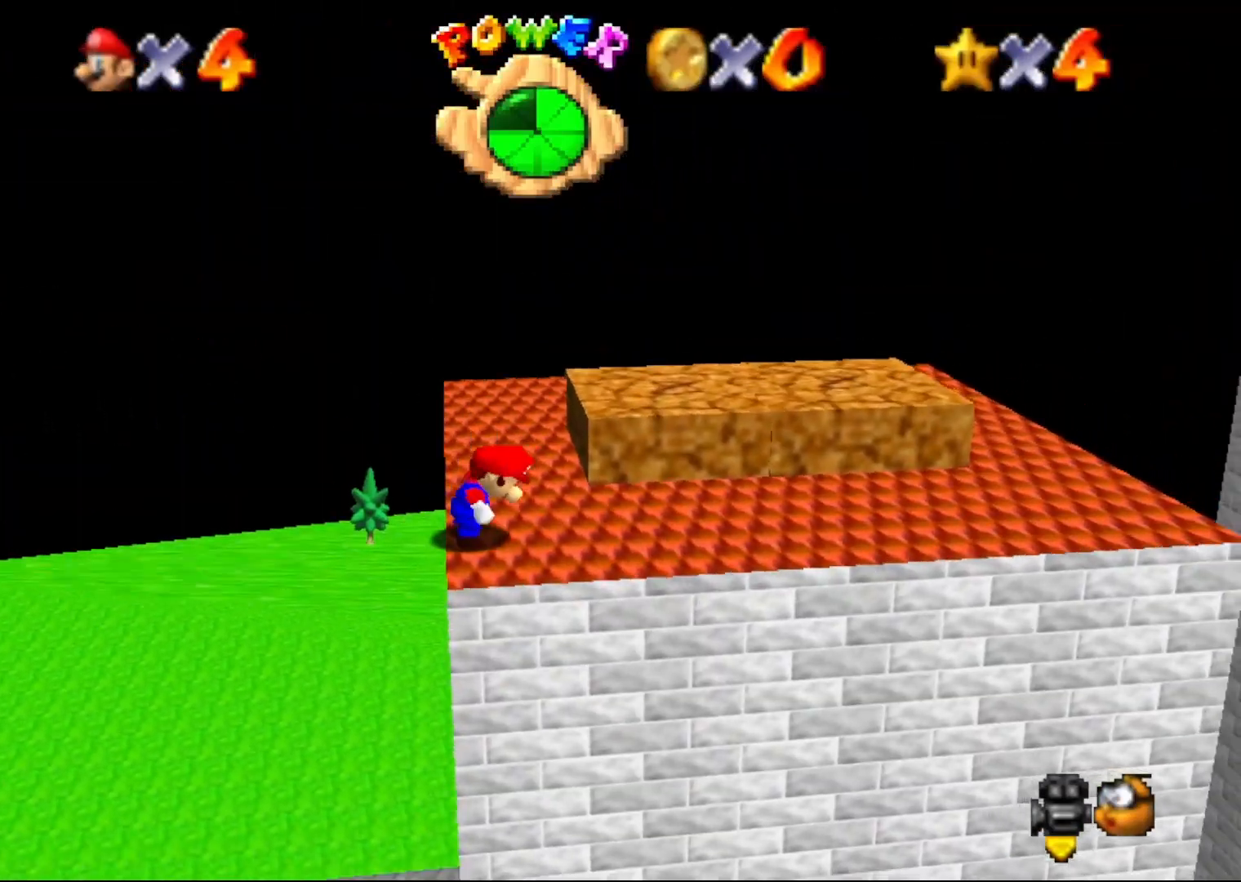
{"buttons": [], "left_stick": "down", "events": [[17, "left_stick", "center"], [117, "C_RIGHT", "down"], [250, "C_RIGHT", "up"], [250, "left_stick", "down-right"], [300, "C_RIGHT", "down"], [350, "C_RIGHT", "up"], [350, "left_stick", "down"]]}
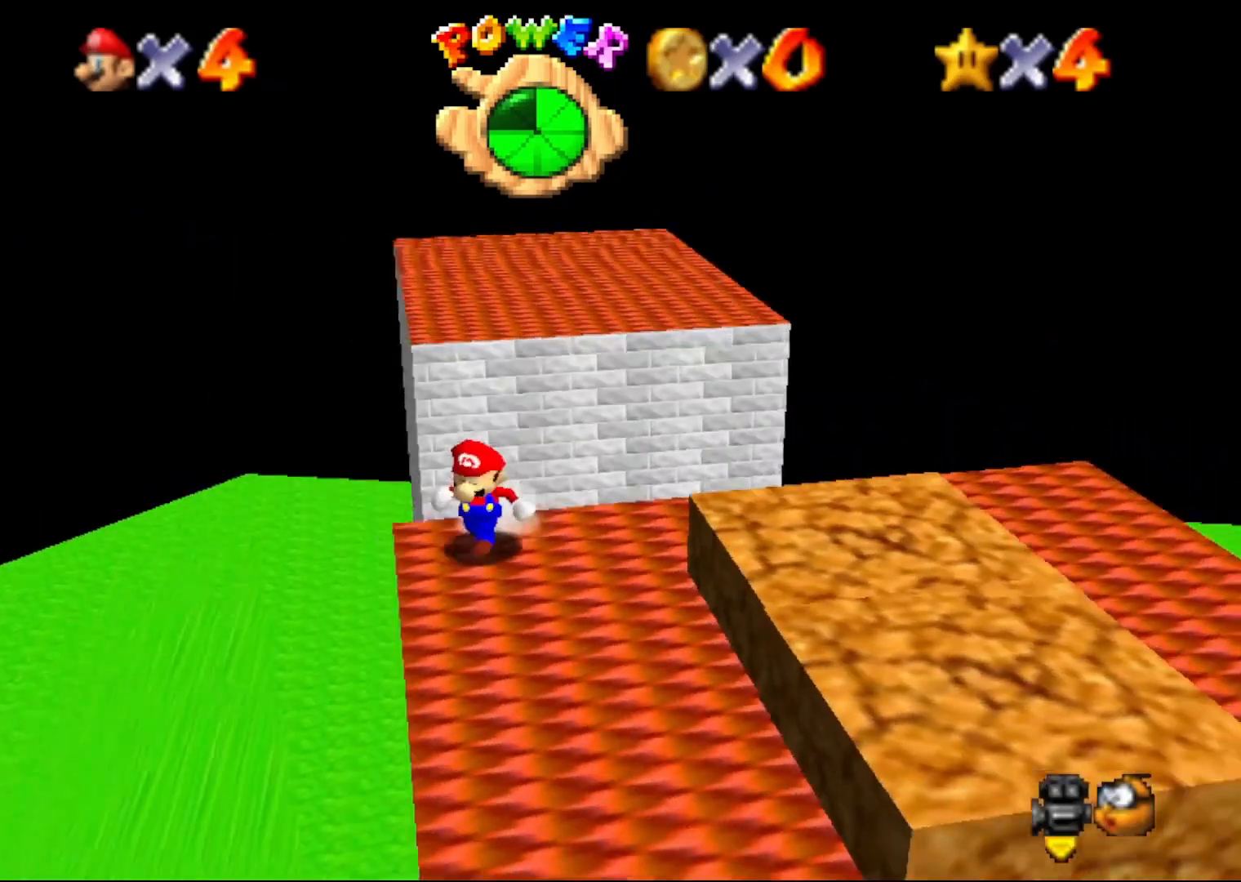
{"buttons": [], "left_stick": "up-right", "events": [[317, "left_stick", "right"], [417, "left_stick", "up-right"]]}
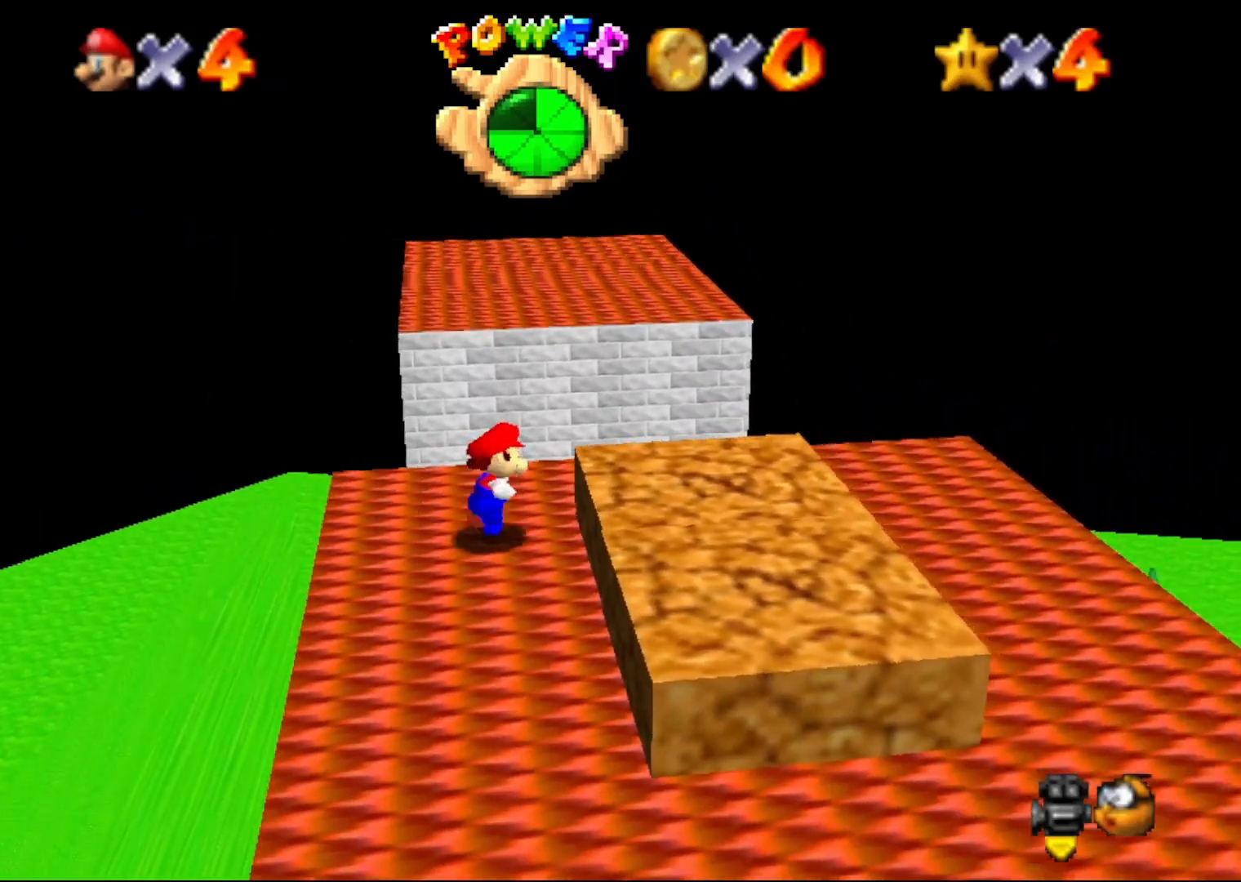
{"buttons": ["C_LEFT"], "left_stick": "up-left", "events": [[67, "left_stick", "up"], [200, "Z", "down"], [267, "A", "down"], [383, "A", "up"], [383, "left_stick", "up-left"], [450, "Z", "up"], [500, "C_LEFT", "down"]]}
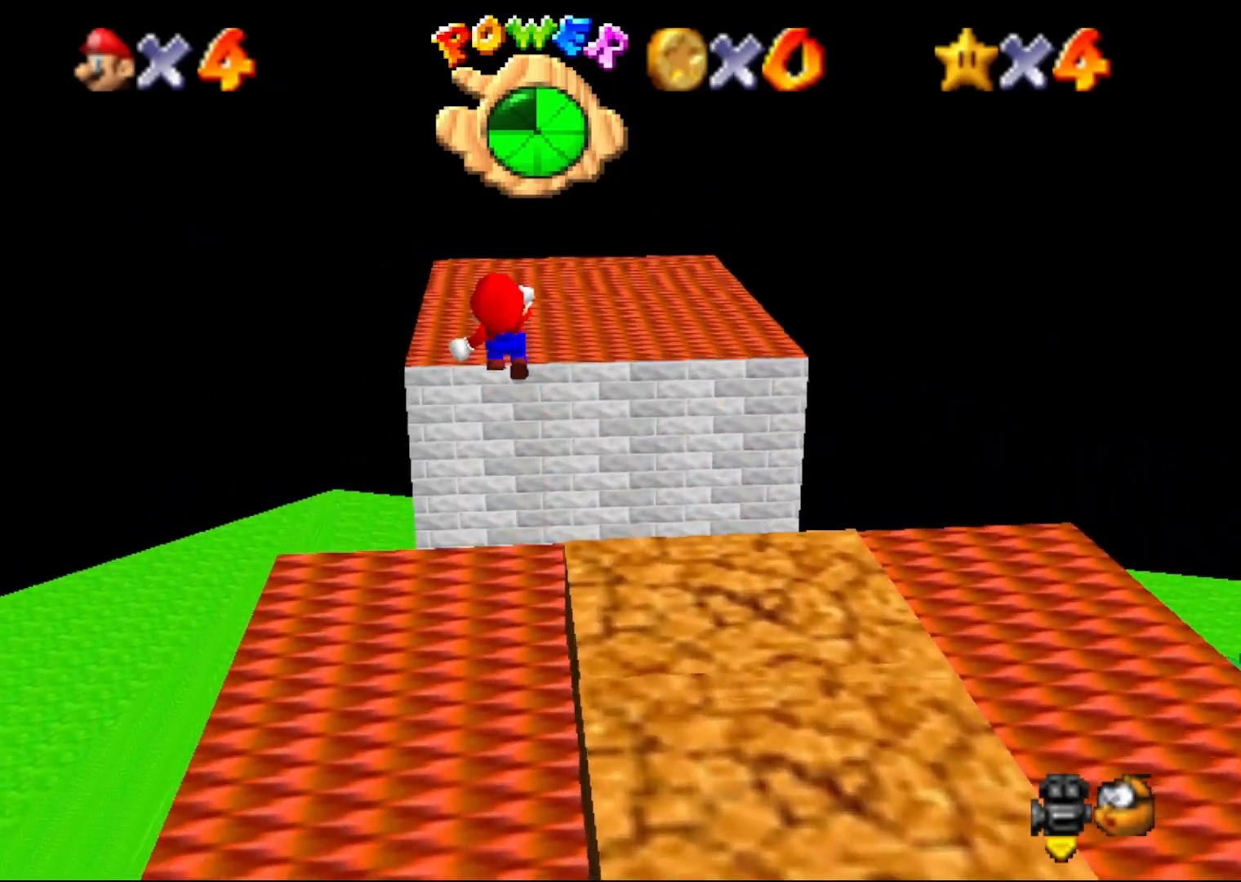
{"buttons": [], "left_stick": "left", "events": [[100, "C_LEFT", "up"], [133, "left_stick", "left"]]}
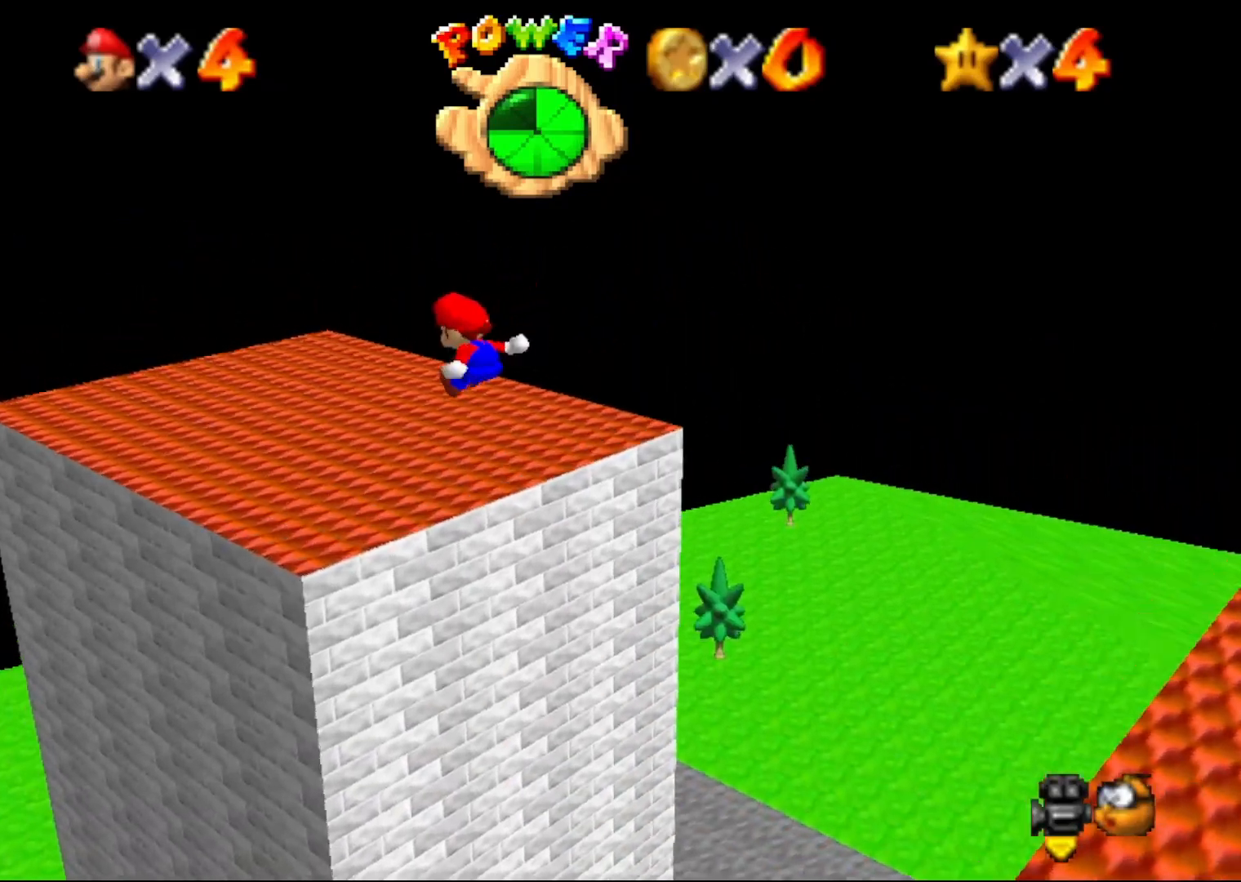
{"buttons": [], "left_stick": "left", "events": [[33, "left_stick", "center"], [317, "C_LEFT", "down"], [350, "left_stick", "left"], [433, "C_LEFT", "up"]]}
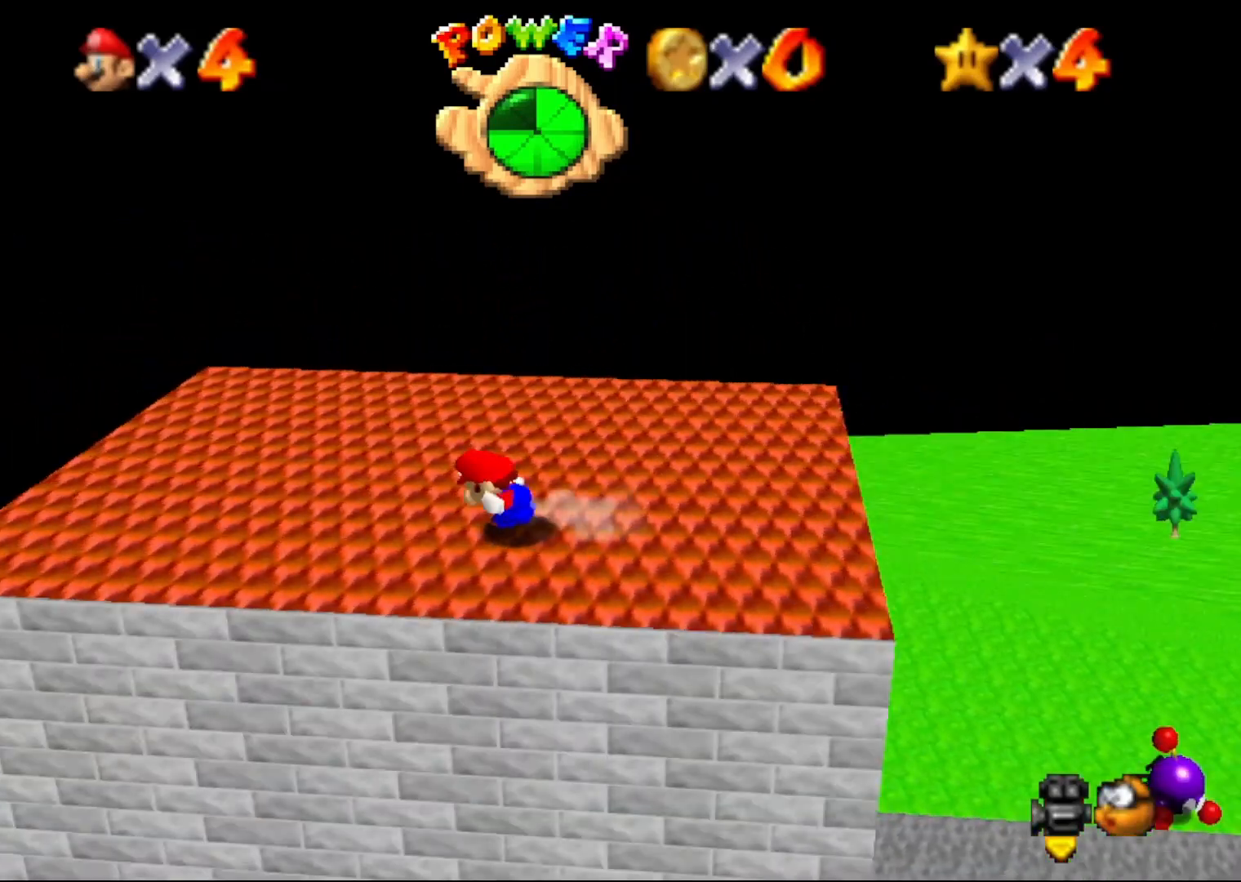
{"buttons": [], "left_stick": "center", "events": [[250, "C_LEFT", "down"], [300, "C_LEFT", "up"], [367, "left_stick", "center"]]}
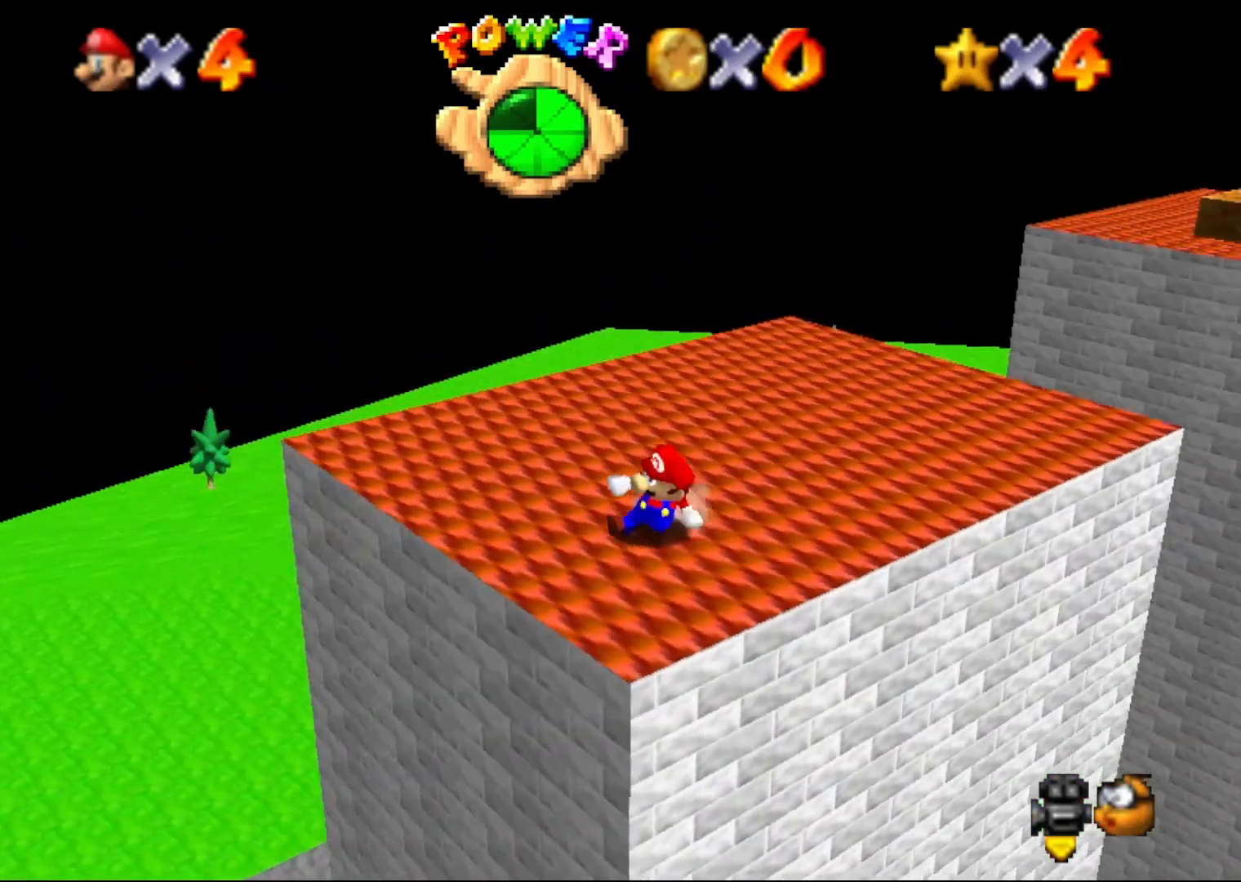
{"buttons": [], "left_stick": "down", "events": [[250, "C_LEFT", "down"], [367, "left_stick", "down"], [417, "C_LEFT", "up"]]}
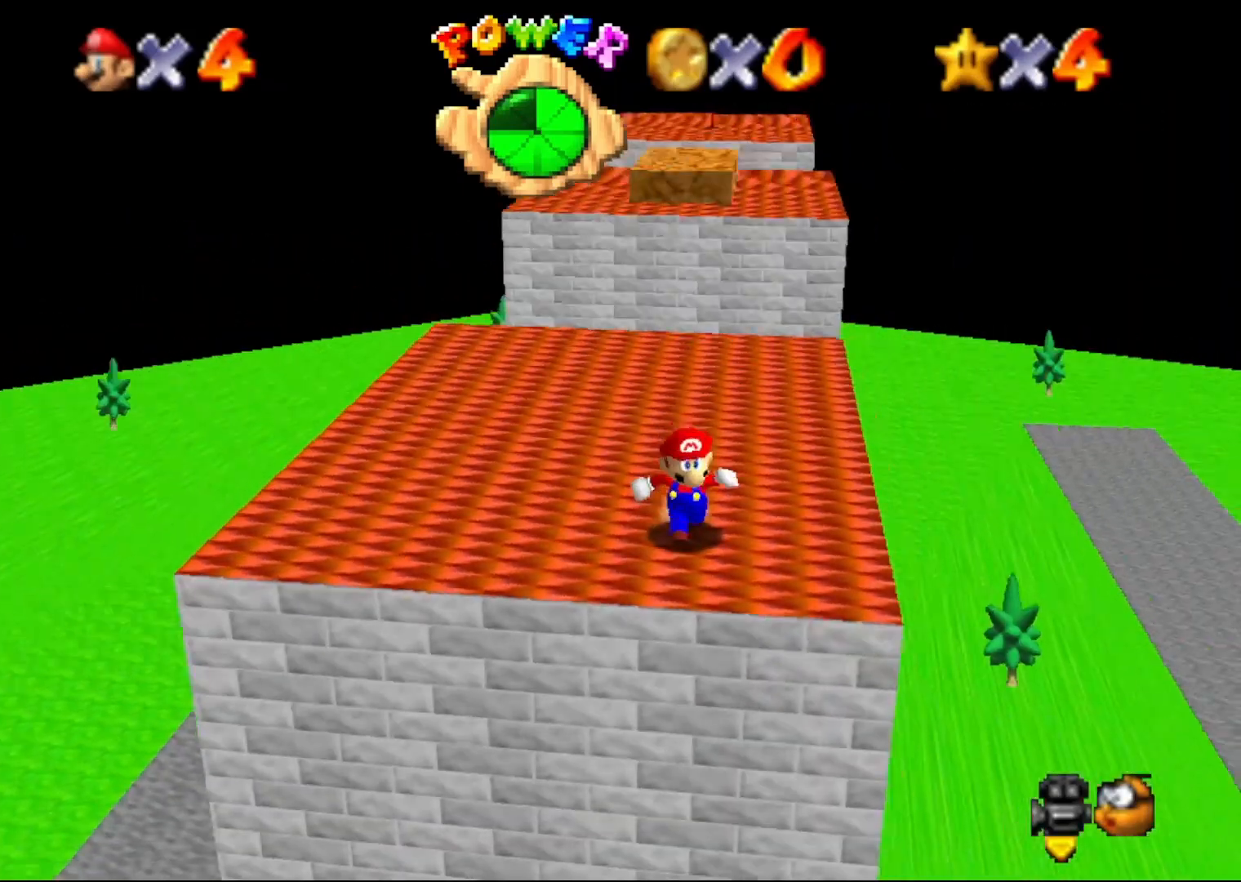
{"buttons": [], "left_stick": "up", "events": [[33, "left_stick", "center"], [417, "left_stick", "up"]]}
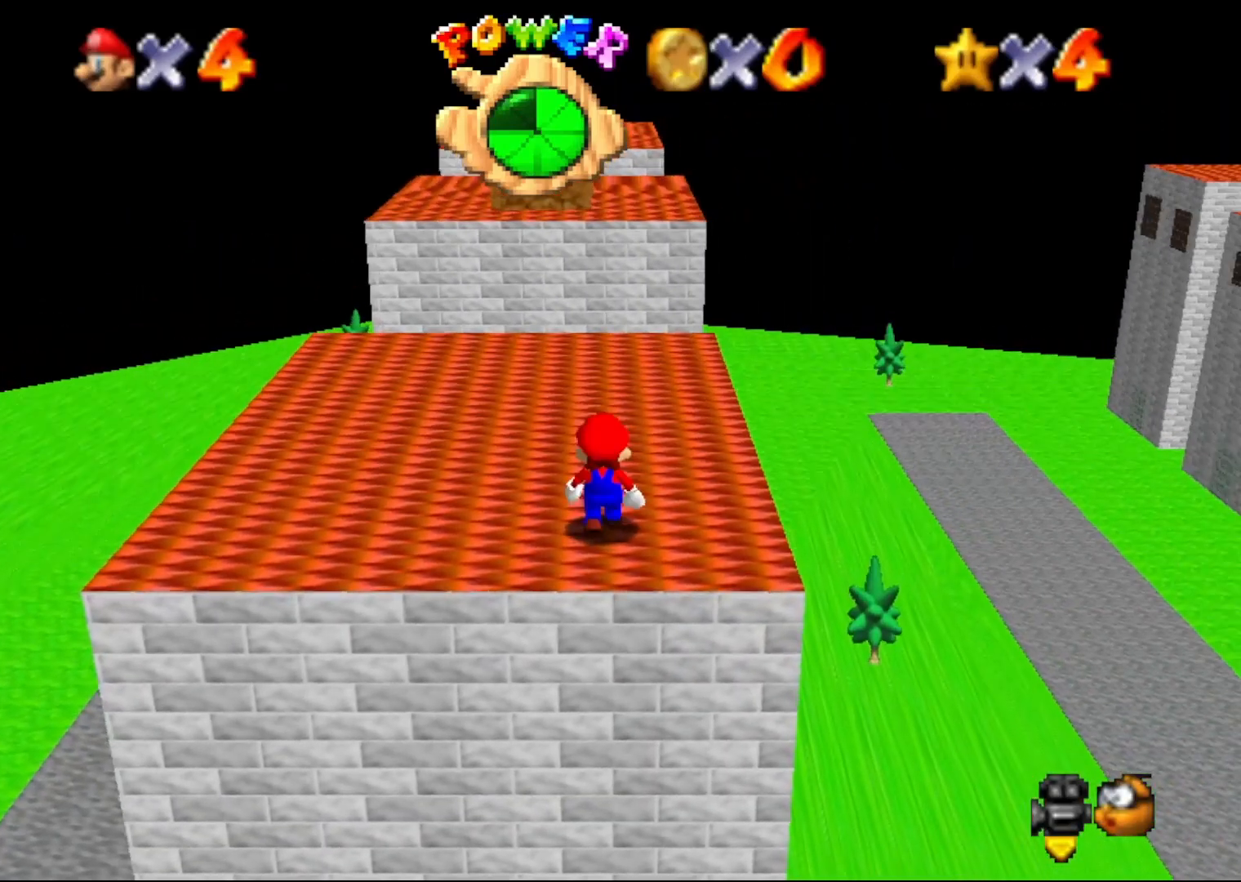
{"buttons": [], "left_stick": "right", "events": [[17, "A", "down"], [67, "left_stick", "down-right"], [100, "B", "down"], [133, "A", "up"], [233, "B", "up"], [233, "left_stick", "right"], [433, "C_RIGHT", "down"], [500, "C_RIGHT", "up"]]}
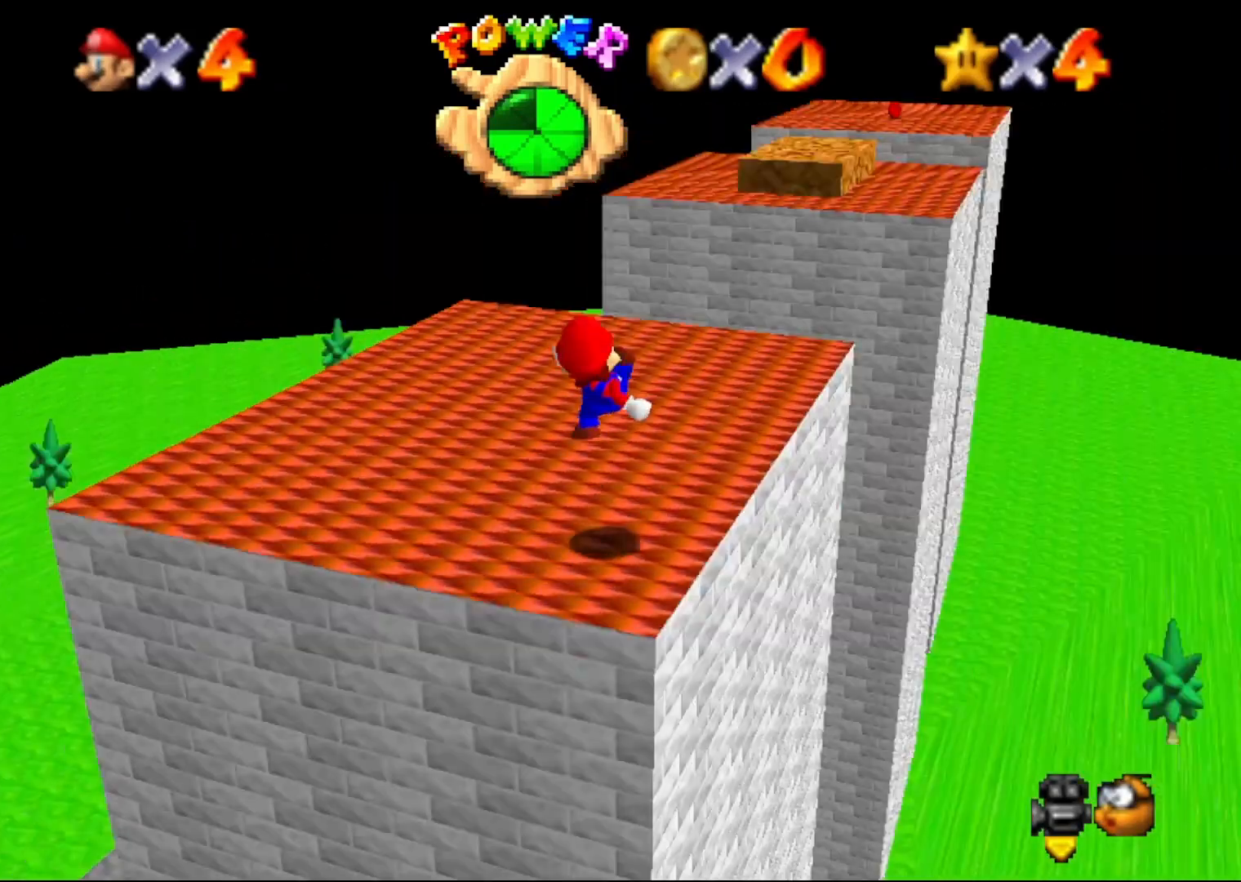
{"buttons": [], "left_stick": "down", "events": [[150, "A", "down"], [150, "left_stick", "down-right"], [250, "A", "up"], [333, "left_stick", "center"], [500, "left_stick", "down"]]}
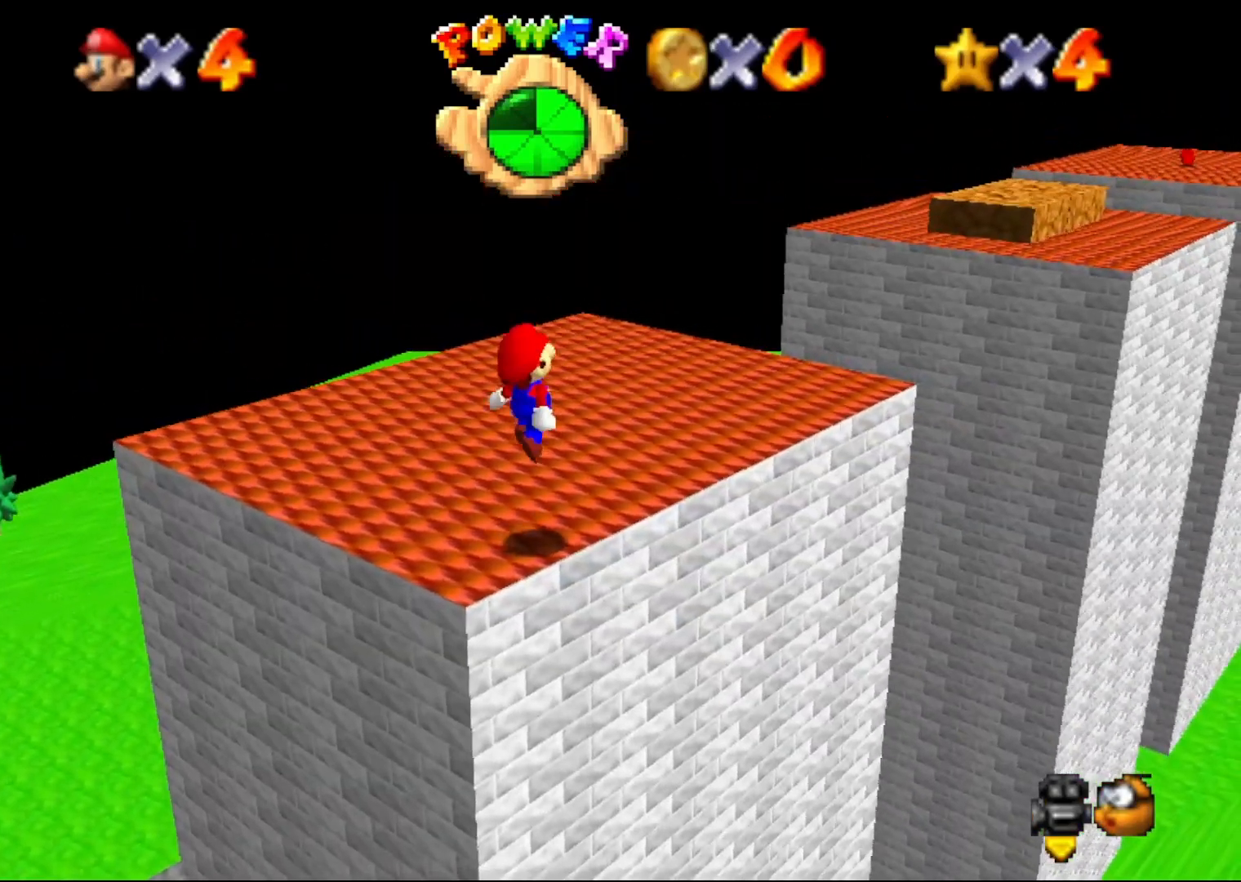
{"buttons": [], "left_stick": "center", "events": [[250, "left_stick", "center"]]}
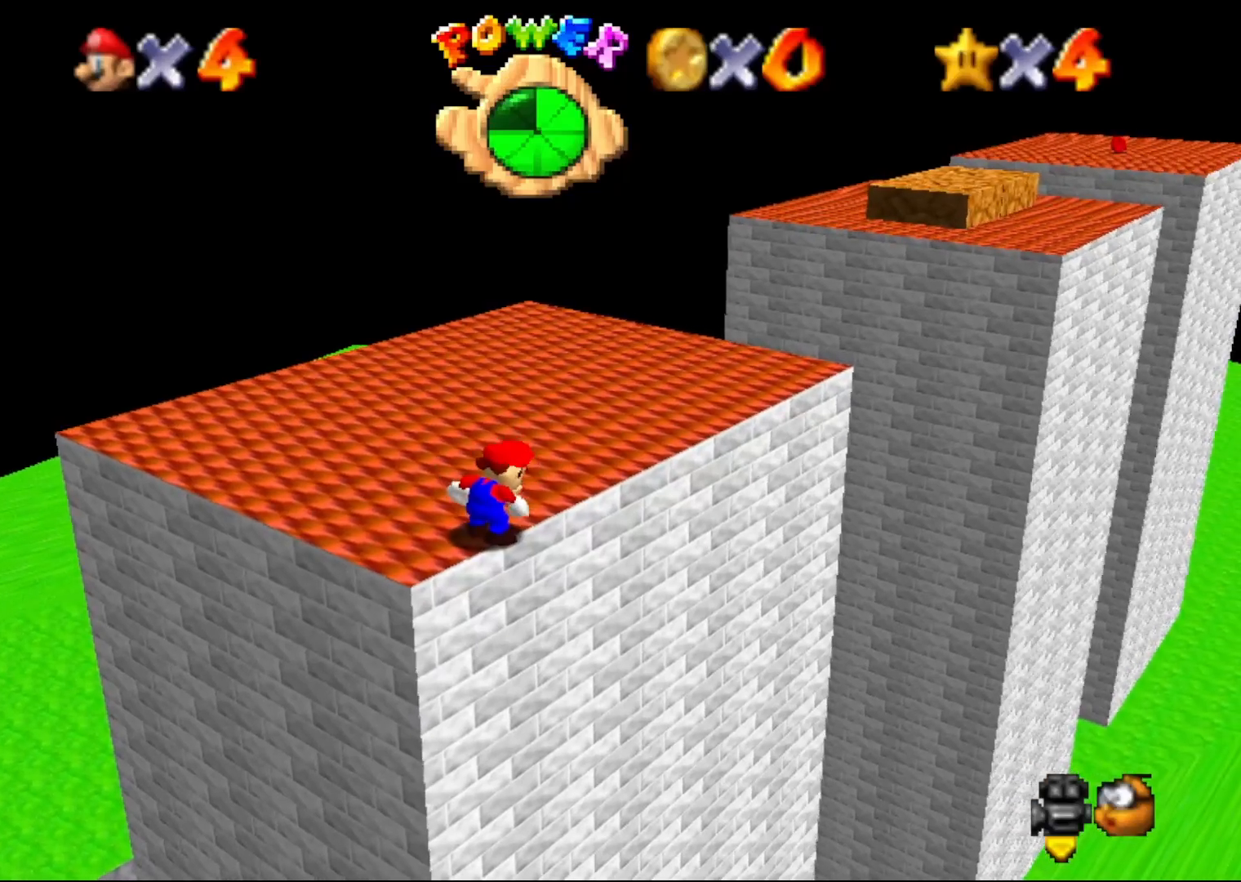
{"buttons": [], "left_stick": "down-right", "events": [[67, "A", "down"], [100, "left_stick", "up-right"], [167, "A", "up"], [233, "left_stick", "down-right"]]}
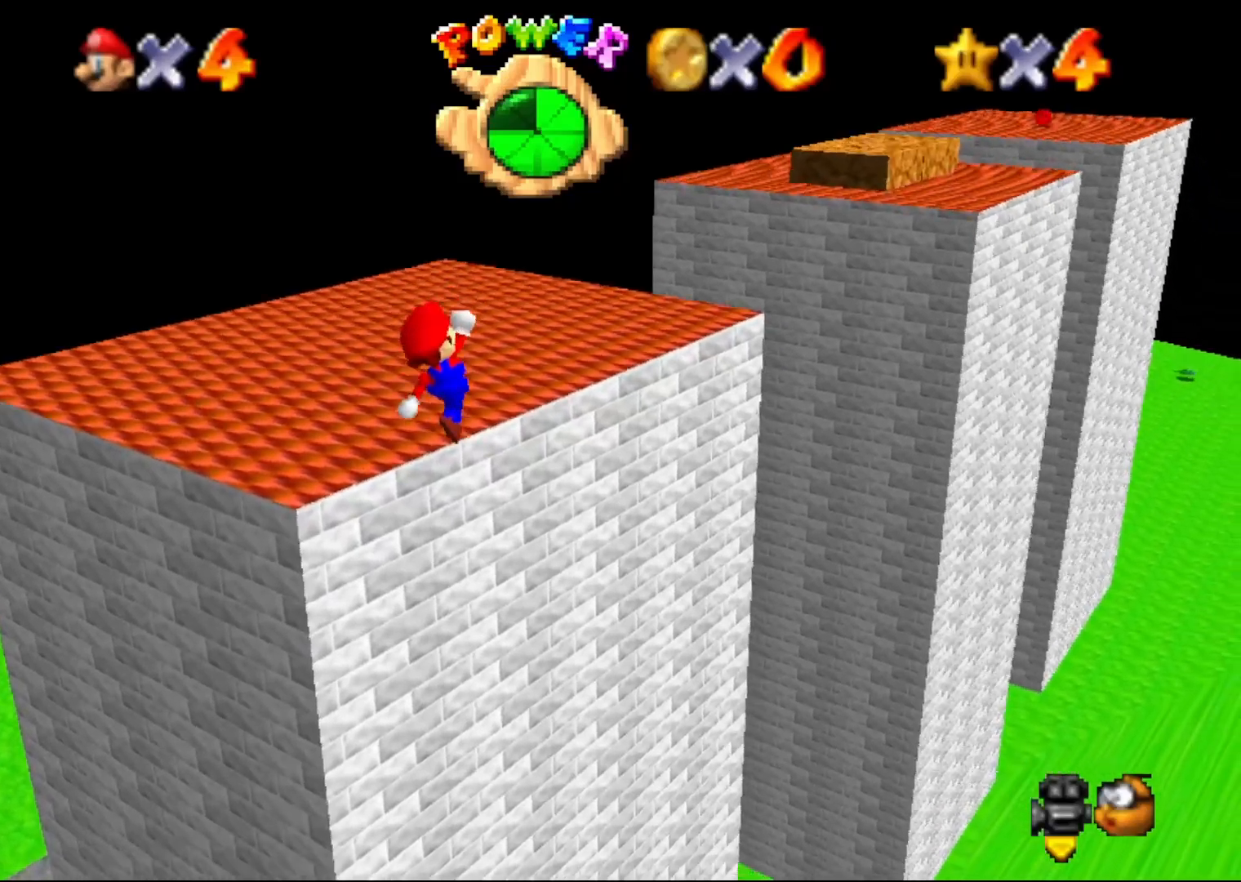
{"buttons": ["B"], "left_stick": "up", "events": [[33, "left_stick", "right"], [133, "left_stick", "up-right"], [250, "left_stick", "up"], [500, "B", "down"]]}
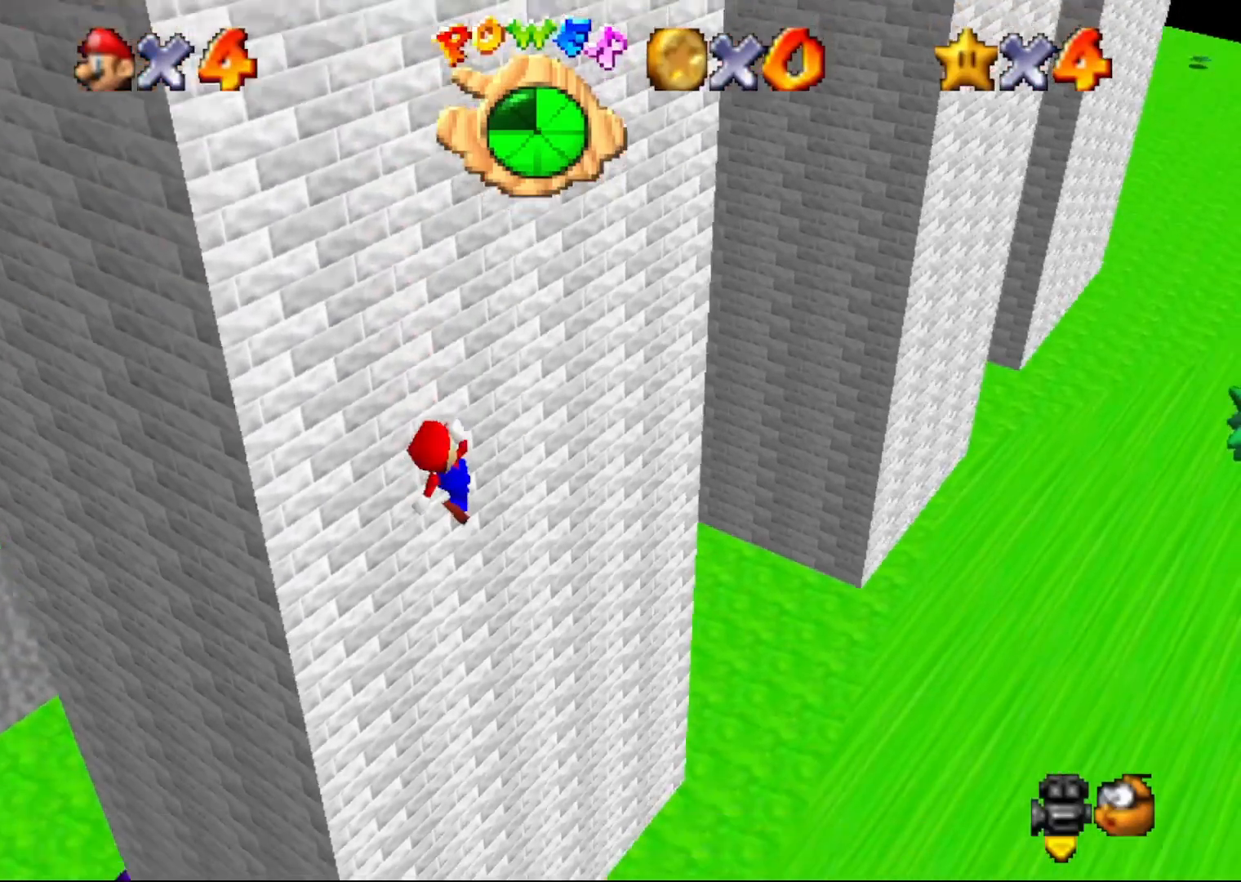
{"buttons": [], "left_stick": "up-right", "events": [[67, "B", "up"], [333, "left_stick", "up-right"]]}
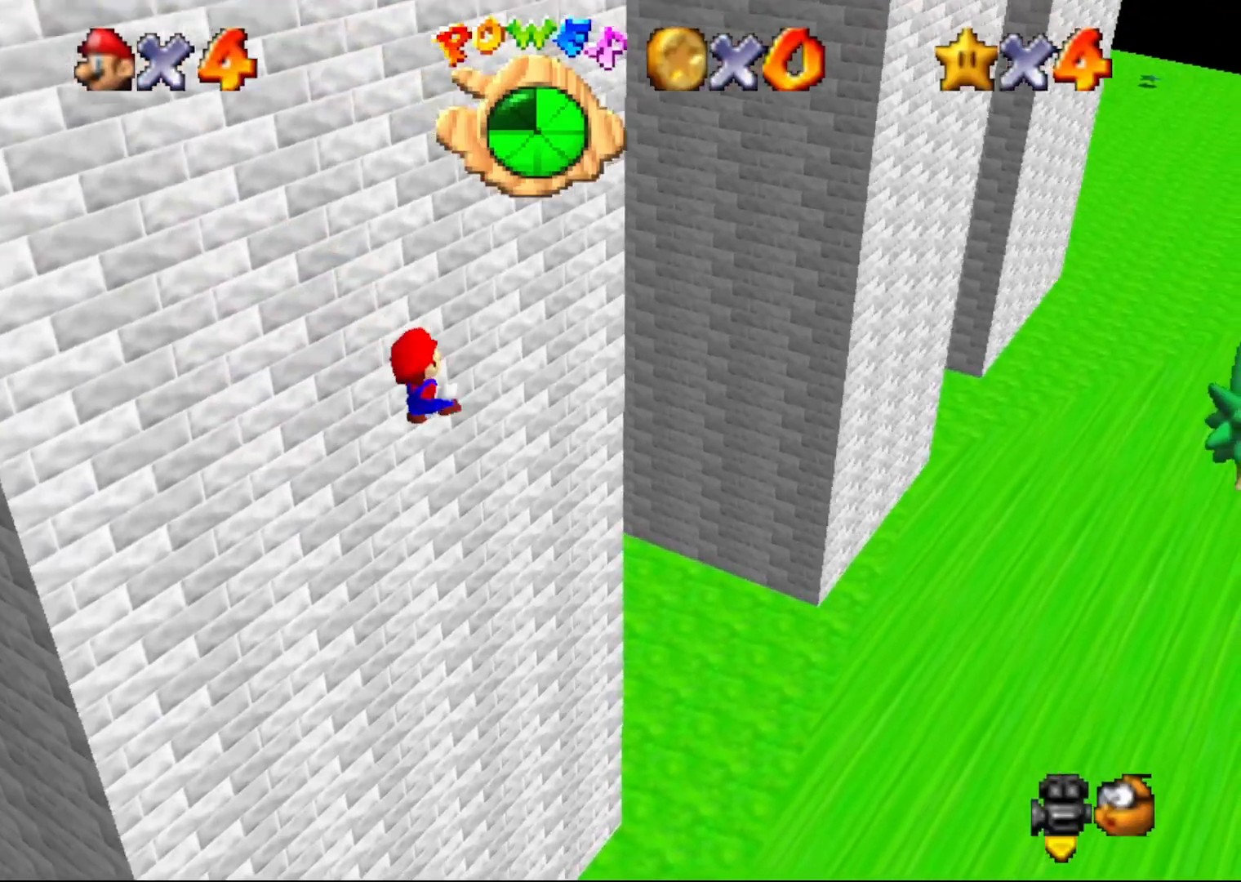
{"buttons": ["C_LEFT"], "left_stick": "up-right", "events": [[400, "C_LEFT", "down"]]}
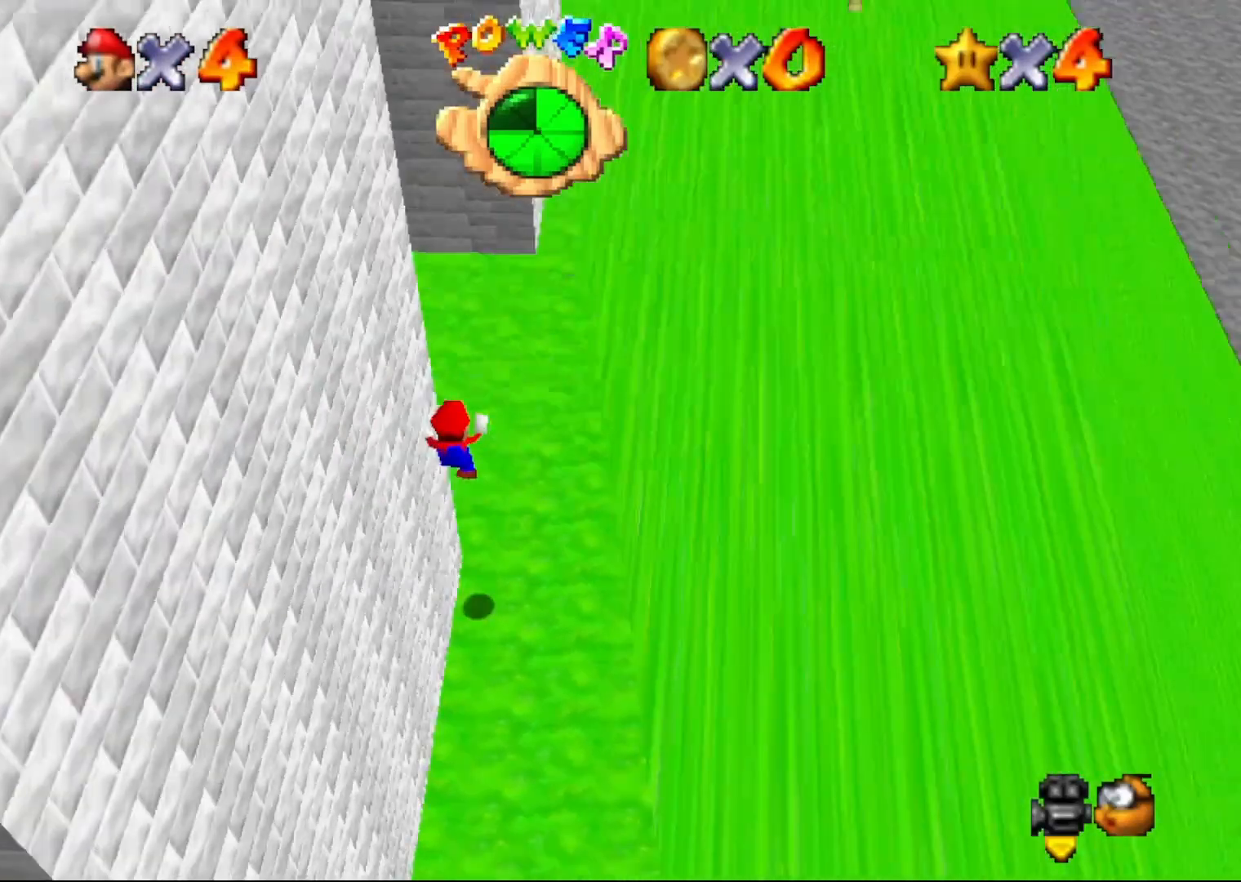
{"buttons": [], "left_stick": "up-right", "events": [[17, "C_LEFT", "up"]]}
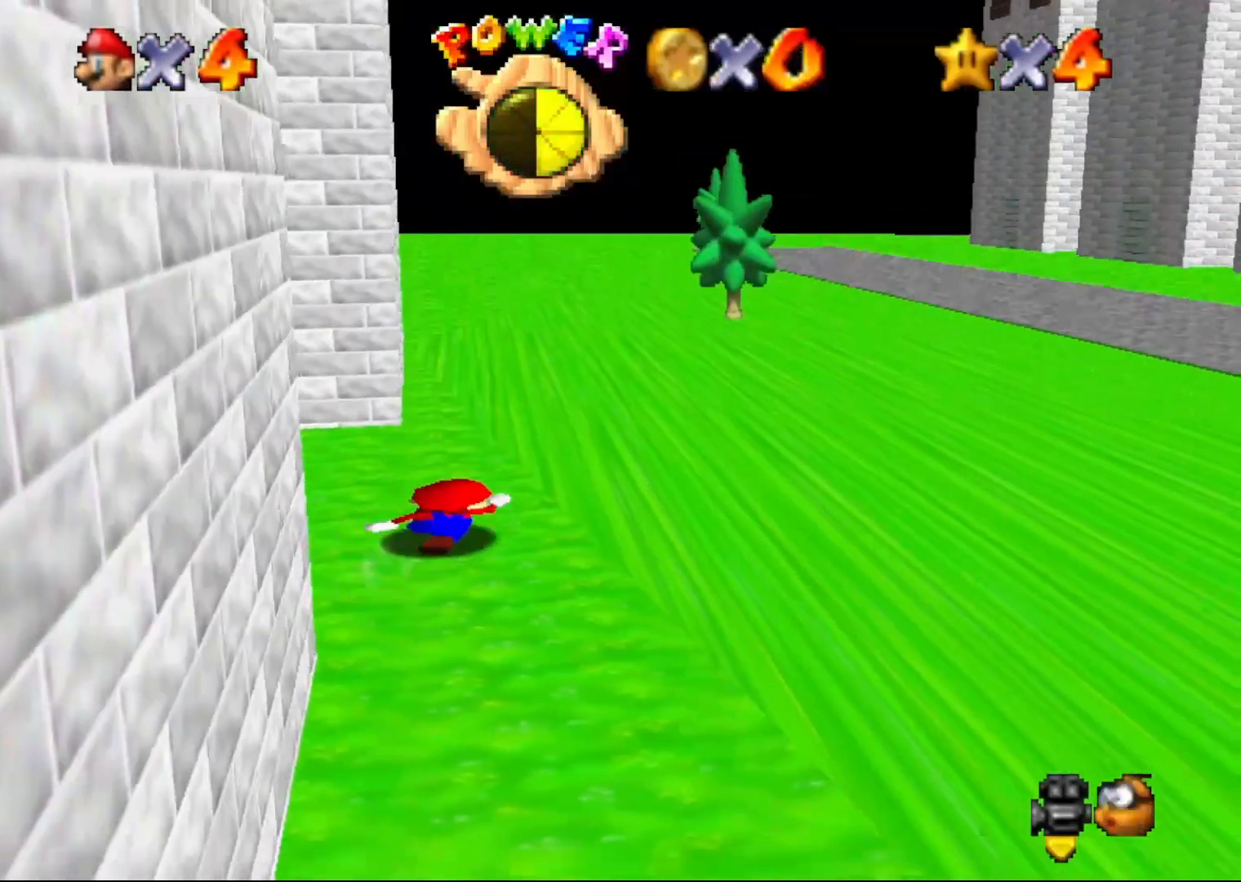
{"buttons": [], "left_stick": "up-right", "events": []}
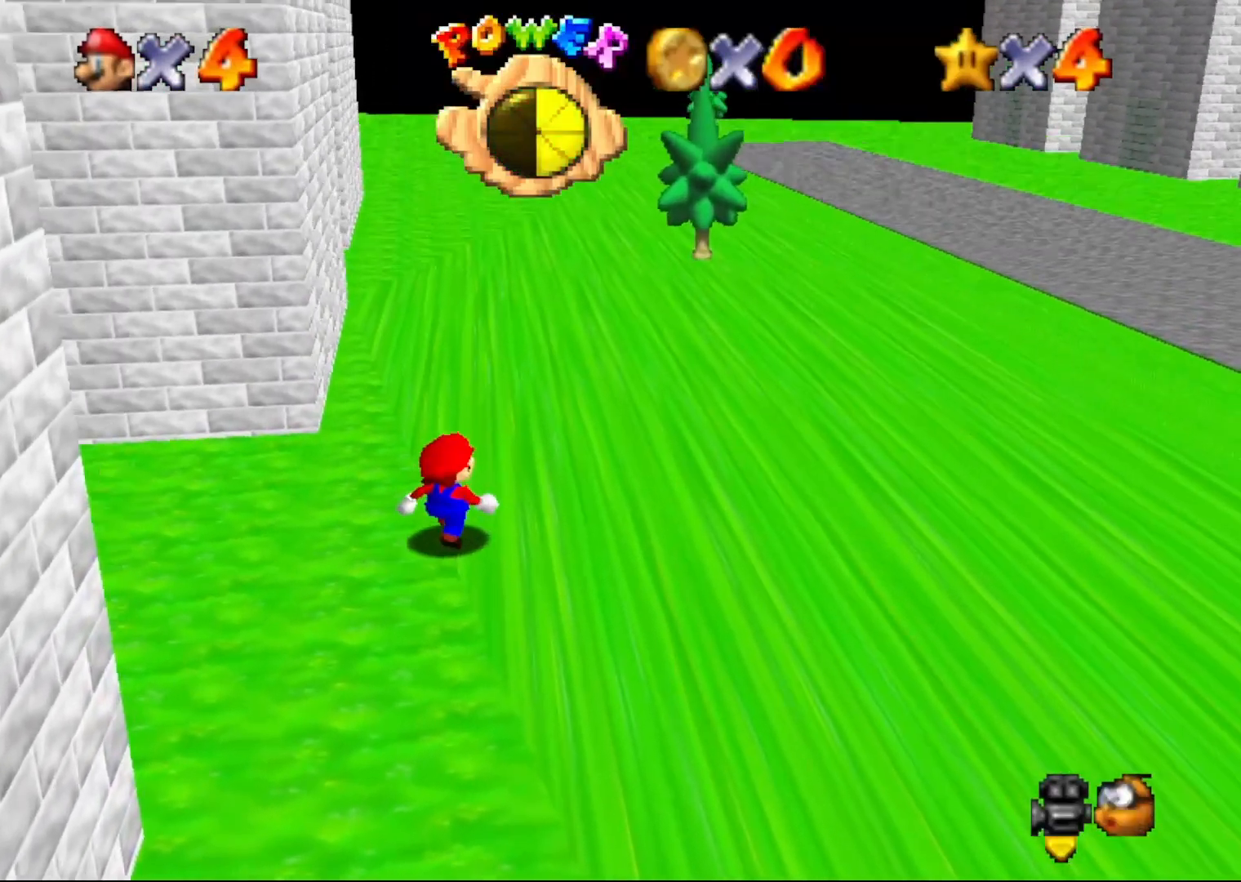
{"buttons": [], "left_stick": "up-right", "events": []}
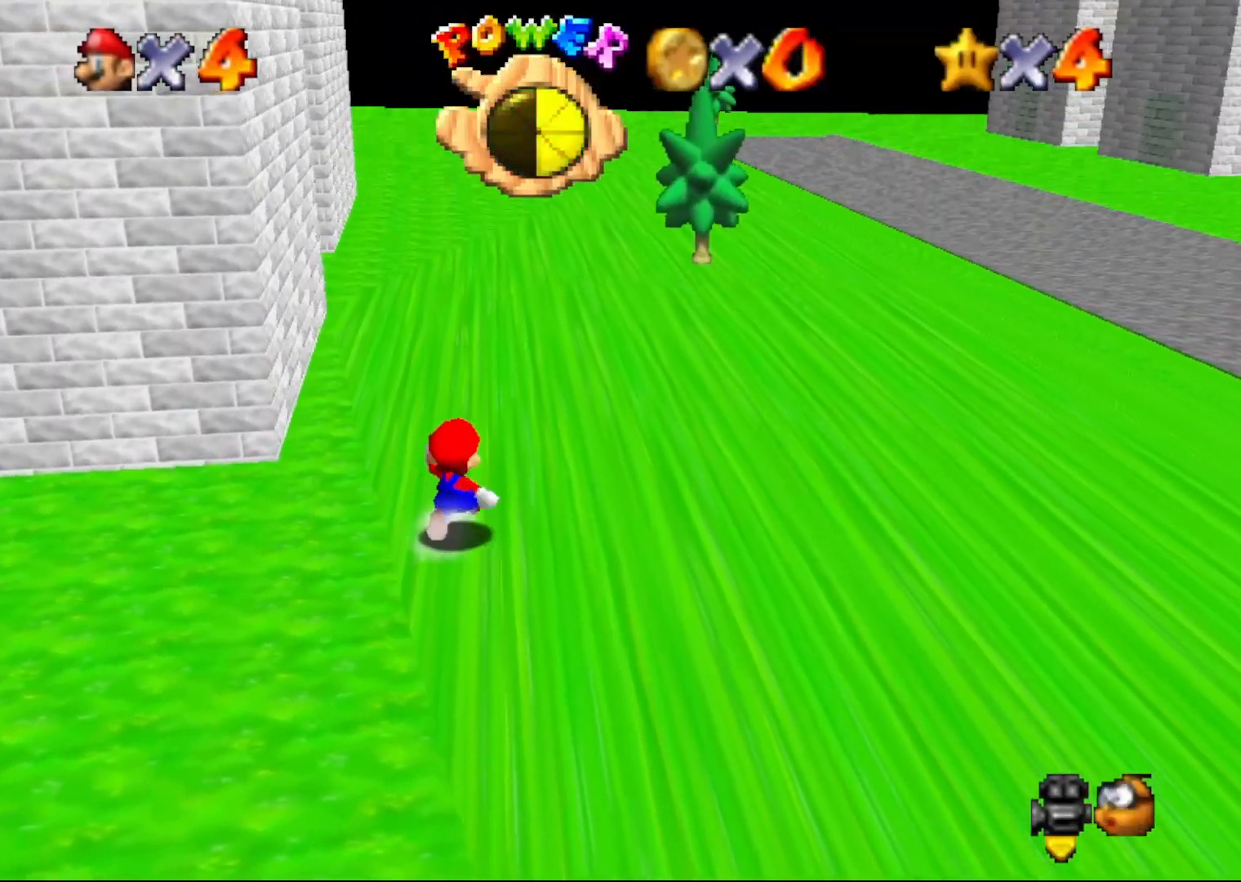
{"buttons": ["Z"], "left_stick": "up-right", "events": [[50, "Z", "down"], [117, "A", "down"], [217, "A", "up"], [400, "C_RIGHT", "down"], [467, "C_RIGHT", "up"]]}